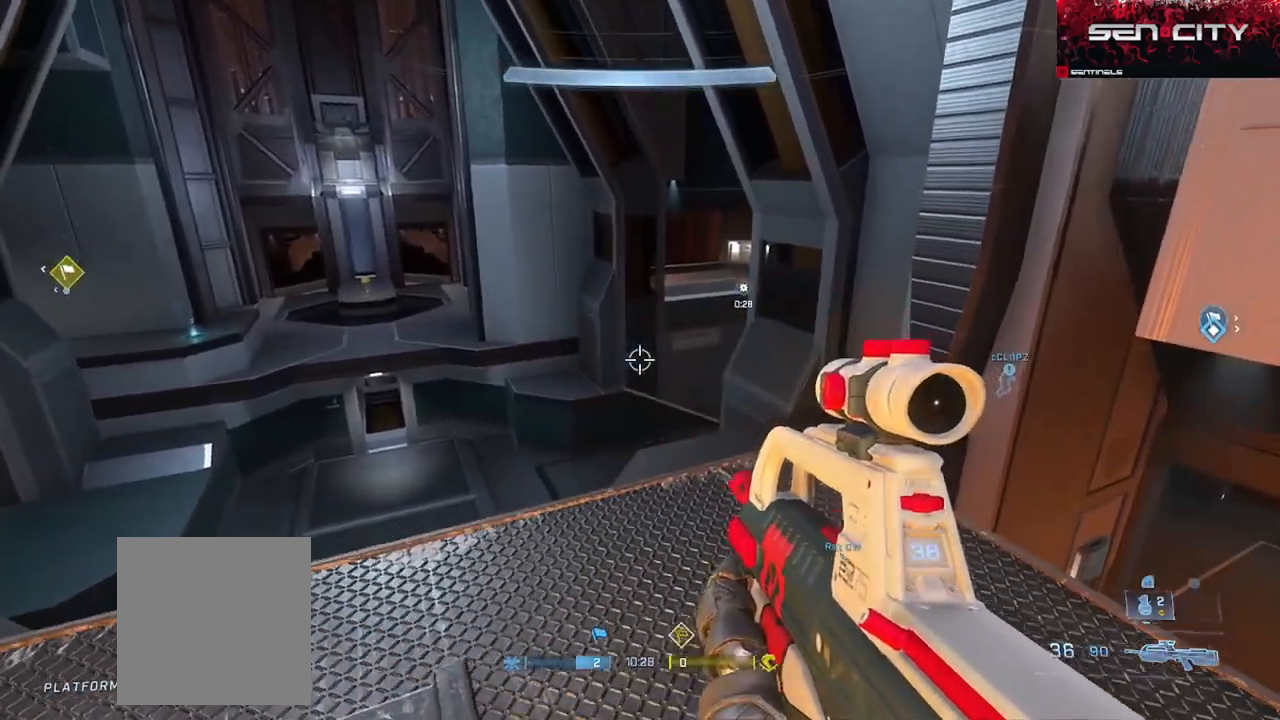
Gameplay with a controller (Xbox layout); each line is a JSON object with the inputs held at the frame after it. "events" lists button and stick changes between this image and that frame as [ms after this image, input, new state], when the widget could be followed in between.
{"buttons": ["L3"], "left_stick": "center", "right_stick": "center", "events": [[67, "right_stick", "up-left"], [250, "left_stick", "center"], [350, "right_stick", "center"]]}
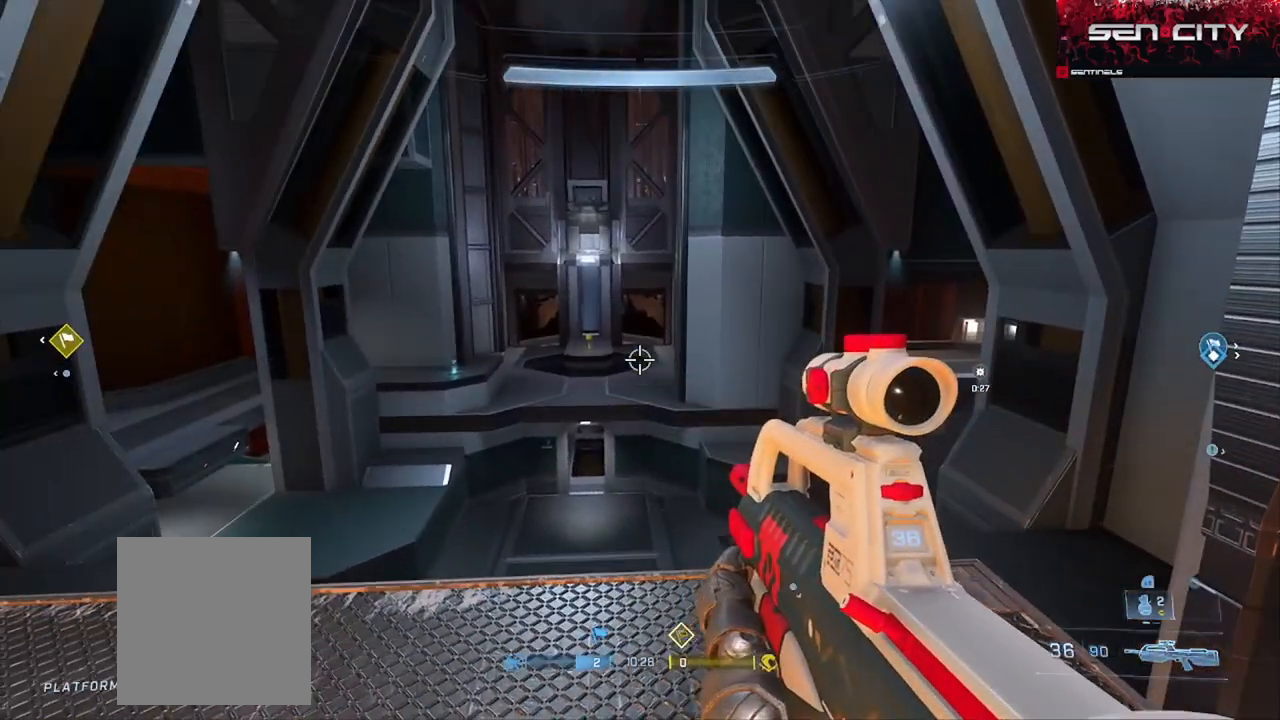
{"buttons": ["L3"], "left_stick": "left", "right_stick": "right", "events": [[184, "left_stick", "left"], [434, "right_stick", "right"]]}
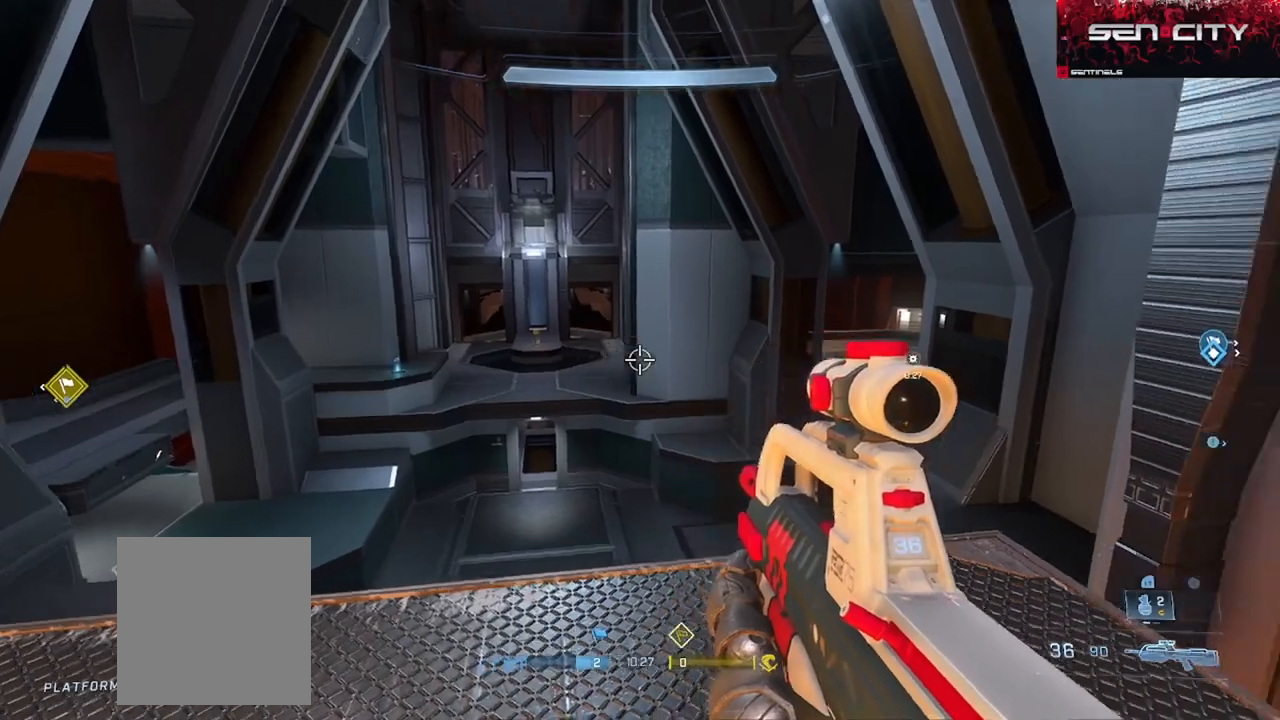
{"buttons": ["L3"], "left_stick": "center", "right_stick": "center", "events": [[150, "left_stick", "center"], [183, "right_stick", "center"]]}
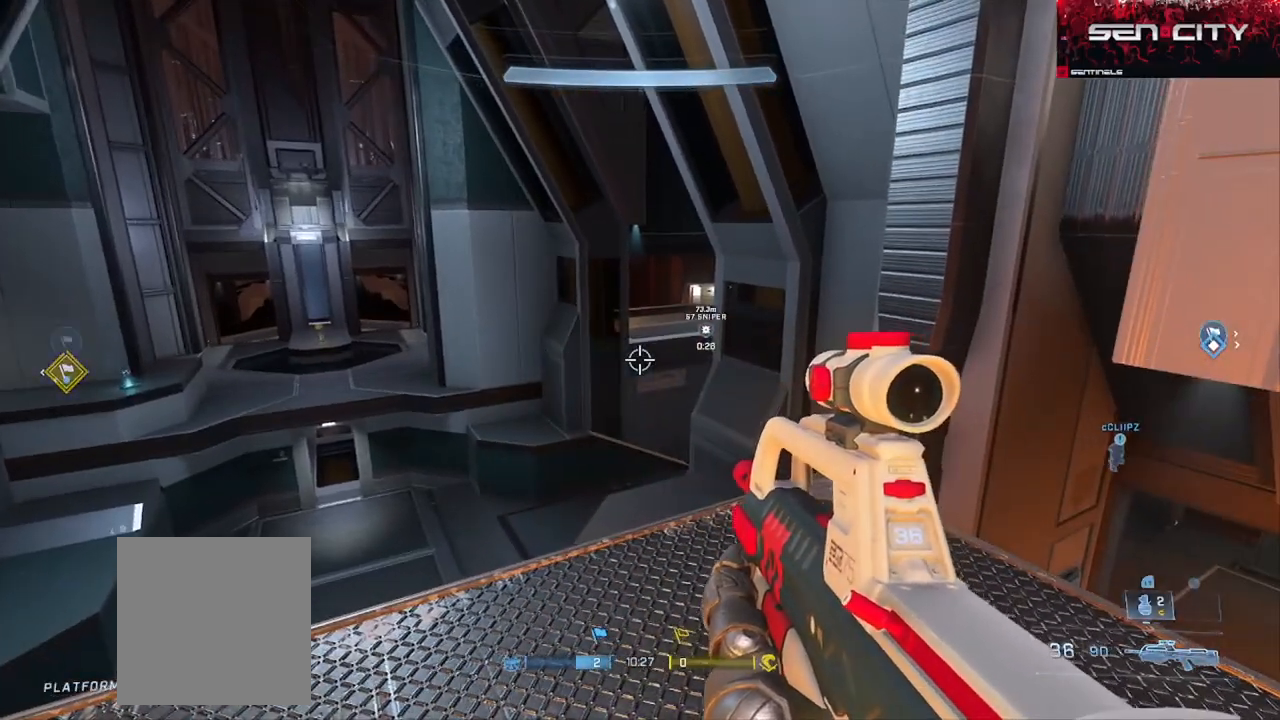
{"buttons": [], "left_stick": "center", "right_stick": "center", "events": [[34, "right_stick", "left"], [167, "left_stick", "right"], [267, "right_stick", "center"], [301, "L3", "up"], [401, "left_stick", "center"]]}
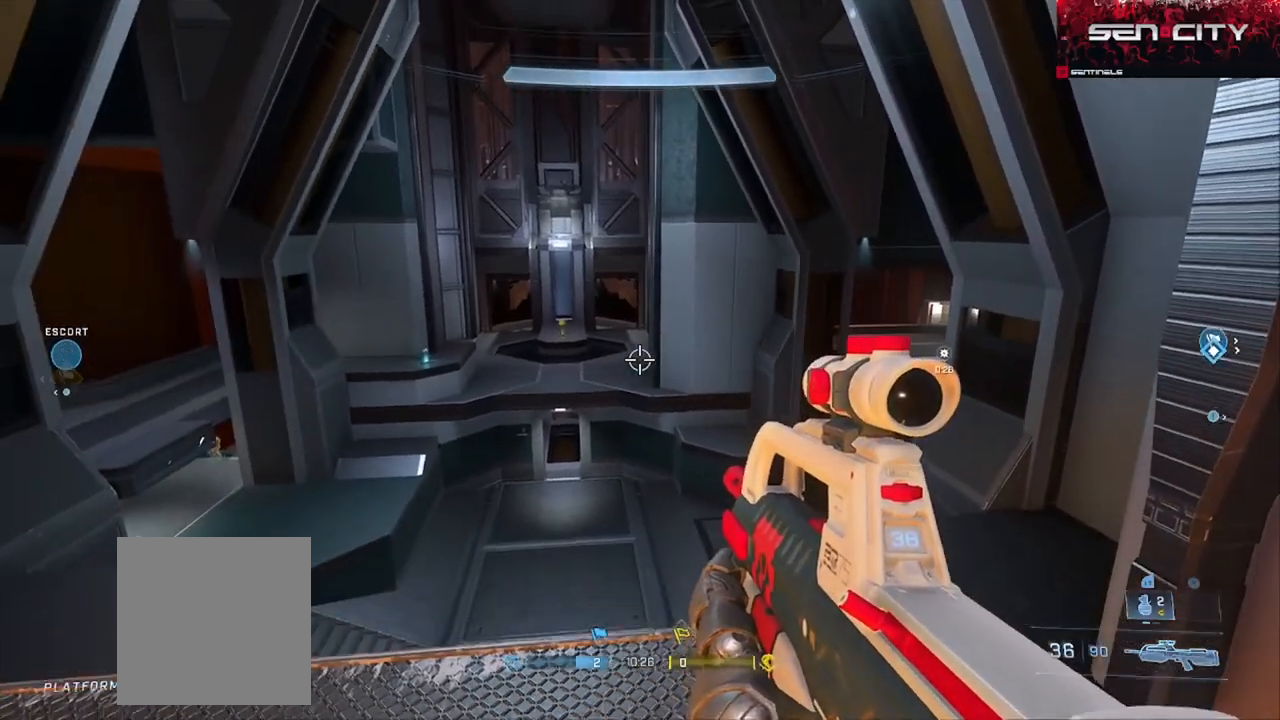
{"buttons": ["L3", "R3"], "left_stick": "center", "right_stick": "center", "events": [[83, "right_stick", "left"], [217, "left_stick", "right"], [400, "left_stick", "center"], [400, "right_stick", "center"], [450, "R3", "down"], [484, "L3", "down"]]}
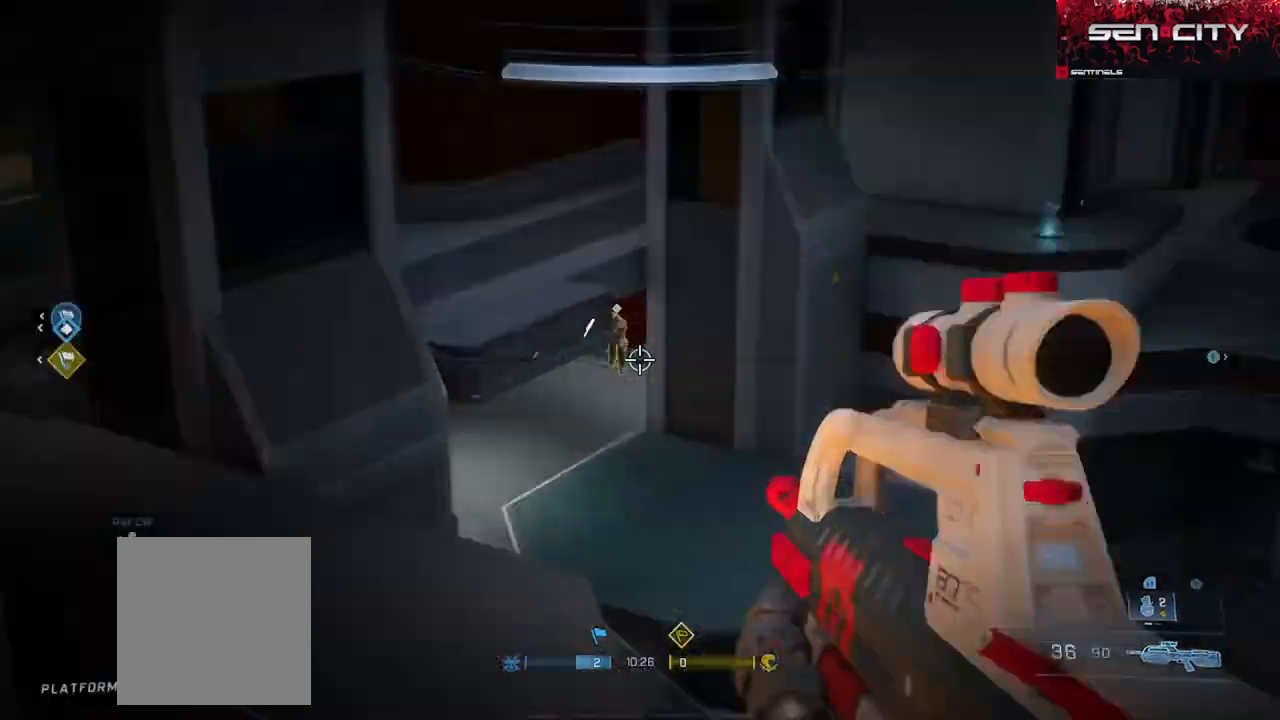
{"buttons": ["L3"], "left_stick": "center", "right_stick": "down-left", "events": [[17, "R3", "up"], [34, "right_stick", "left"], [134, "right_stick", "up-left"], [234, "R2", "down"], [267, "right_stick", "down-left"], [367, "DPAD_DOWN", "down"], [367, "R2", "up"], [384, "right_stick", "down"], [434, "DPAD_DOWN", "up"], [501, "right_stick", "down-left"]]}
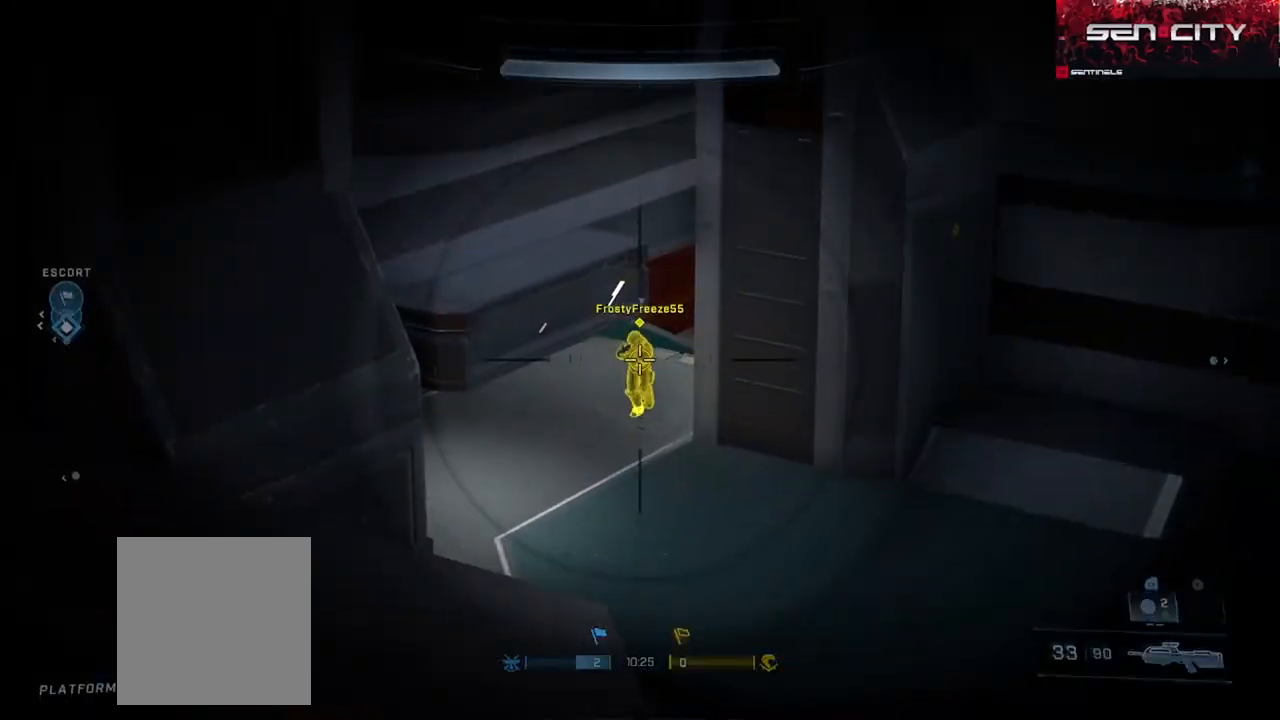
{"buttons": ["L3"], "left_stick": "center", "right_stick": "down-left", "events": [[83, "R2", "down"], [267, "R2", "up"]]}
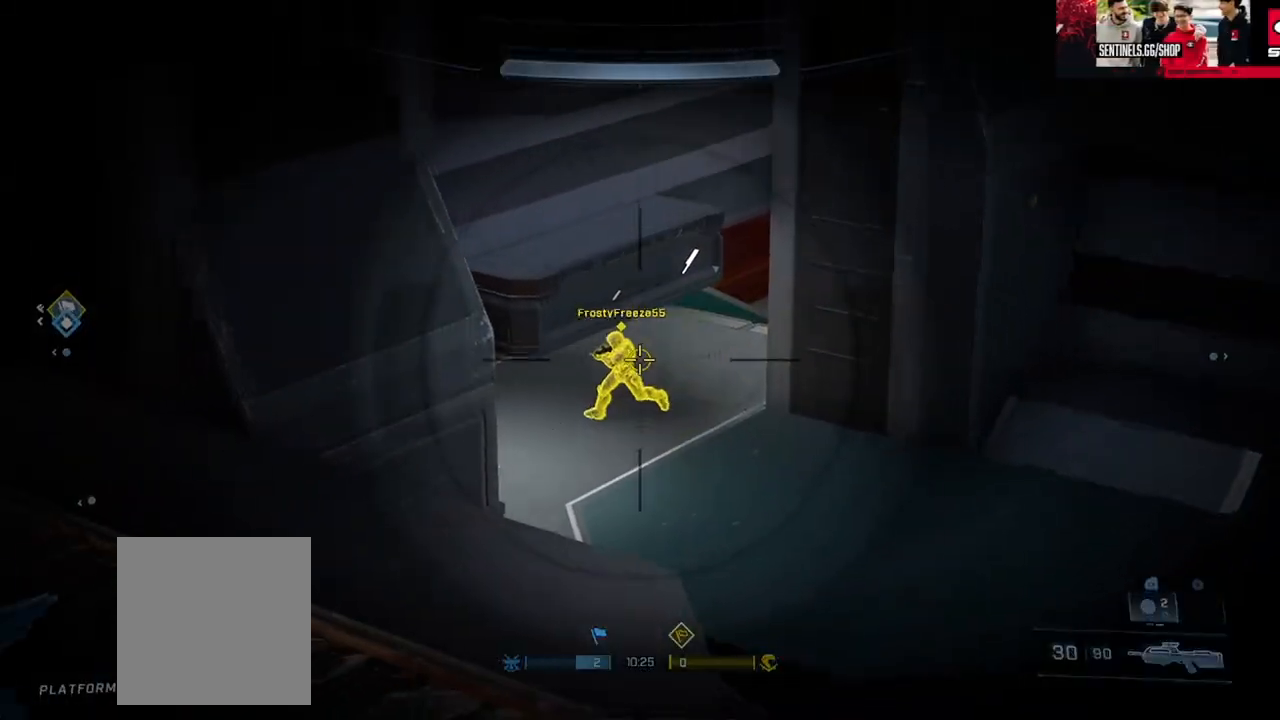
{"buttons": [], "left_stick": "center", "right_stick": "down"}
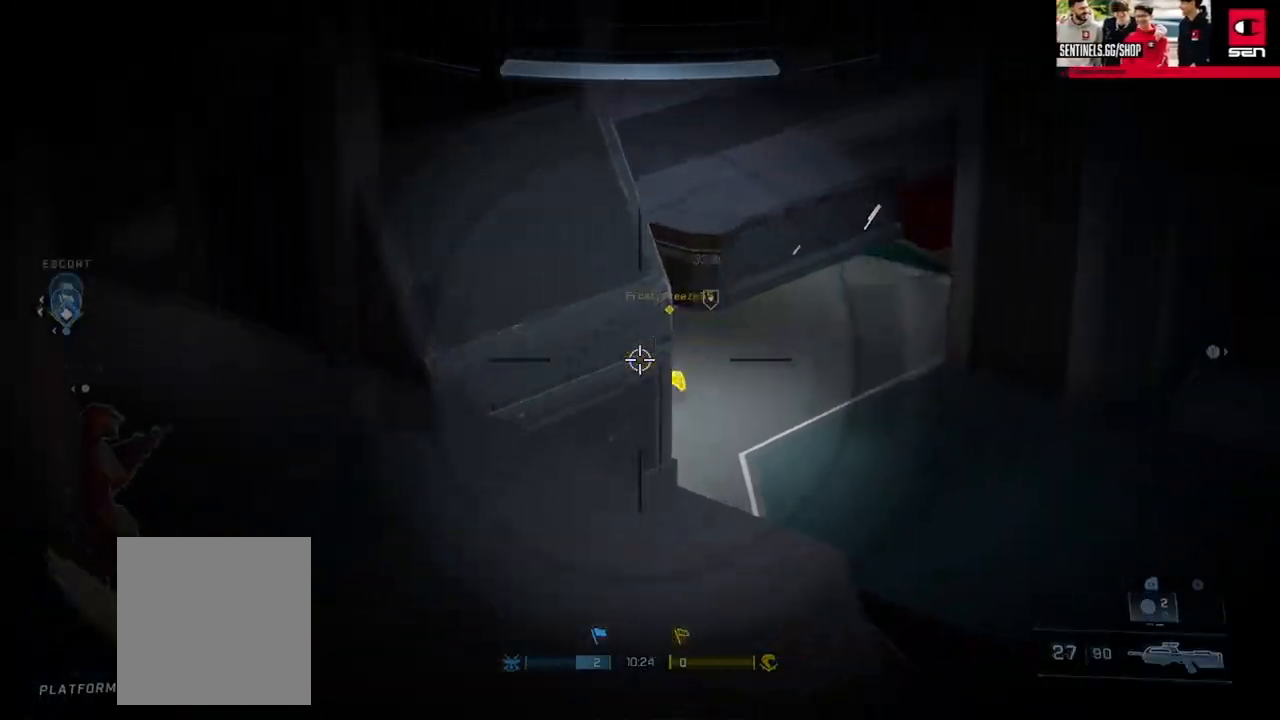
{"buttons": [], "left_stick": "center", "right_stick": "left", "events": [[117, "right_stick", "center"], [234, "left_stick", "up-left"], [300, "right_stick", "down-right"], [367, "B", "down"], [401, "left_stick", "center"], [401, "right_stick", "center"], [467, "B", "up"], [501, "right_stick", "left"]]}
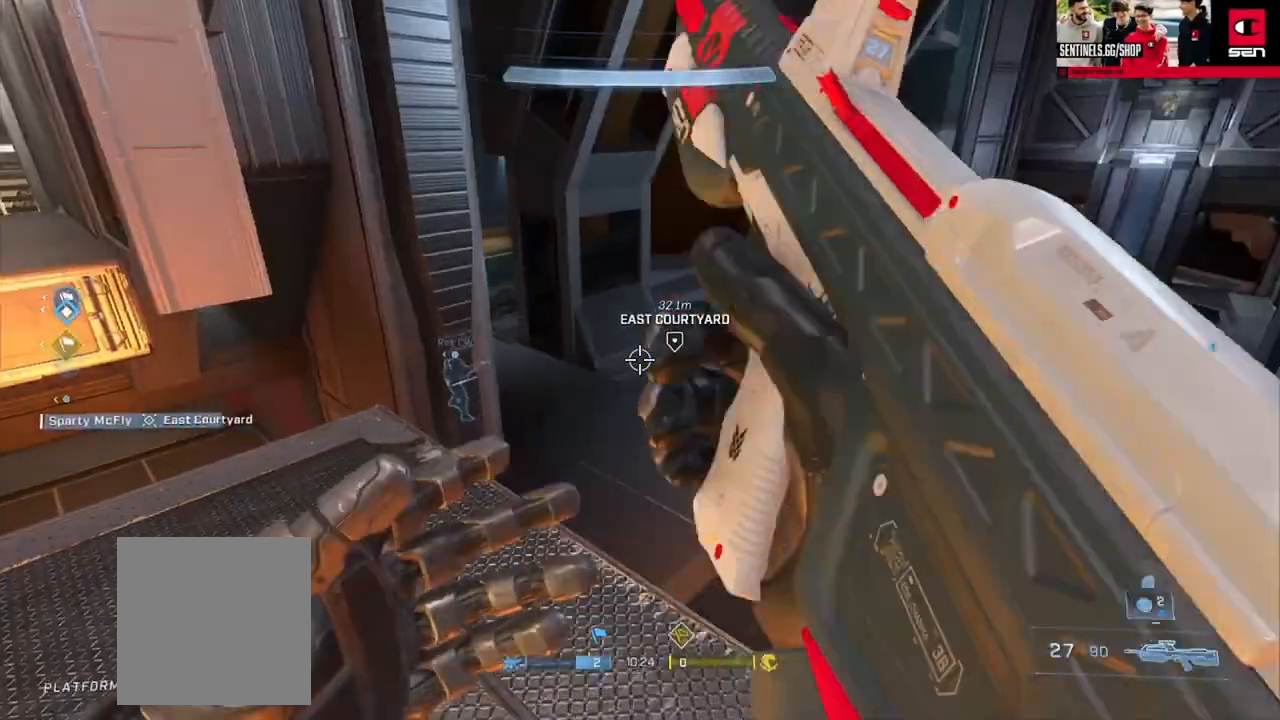
{"buttons": ["DPAD_UP"], "left_stick": "center", "right_stick": "center", "events": [[16, "left_stick", "down-right"], [133, "right_stick", "center"], [167, "left_stick", "center"], [333, "right_stick", "up-left"], [450, "DPAD_UP", "down"], [450, "right_stick", "center"]]}
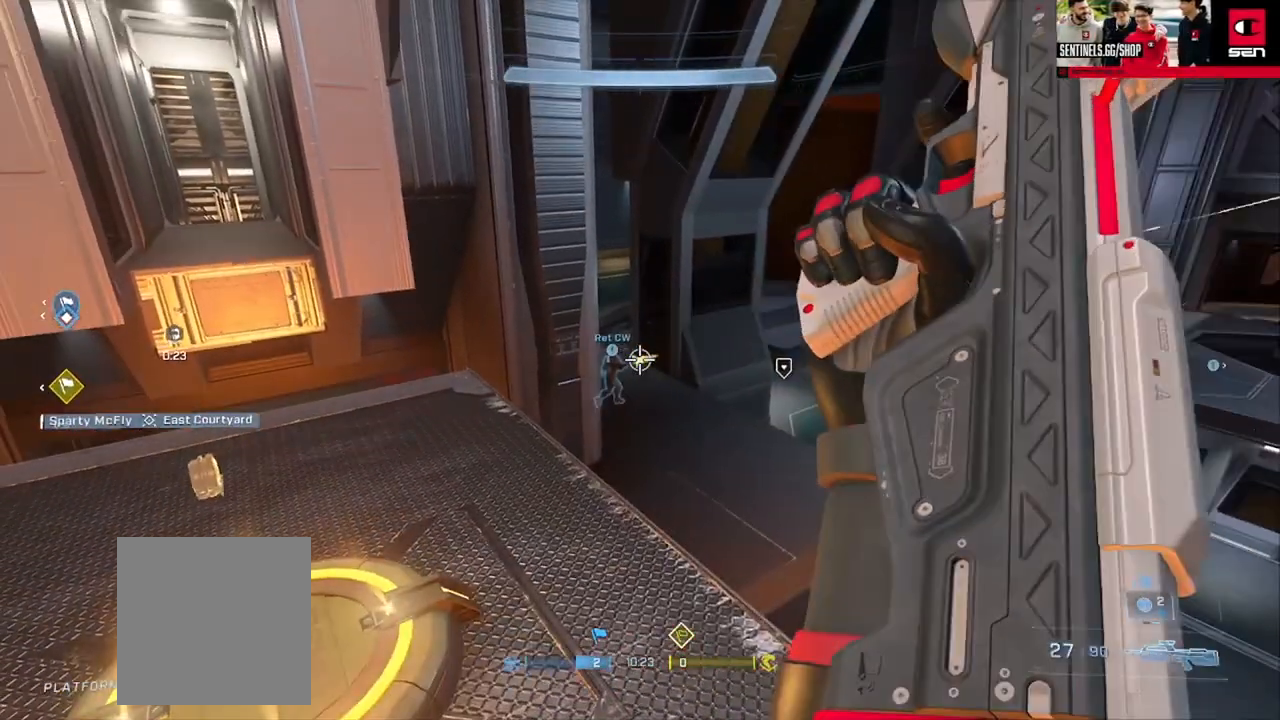
{"buttons": ["R2"], "left_stick": "down-right", "right_stick": "up", "events": [[50, "DPAD_UP", "up"], [67, "right_stick", "right"], [184, "left_stick", "up-left"], [284, "left_stick", "left"], [334, "right_stick", "up-right"], [451, "right_stick", "up"], [484, "R2", "down"], [484, "left_stick", "down-right"]]}
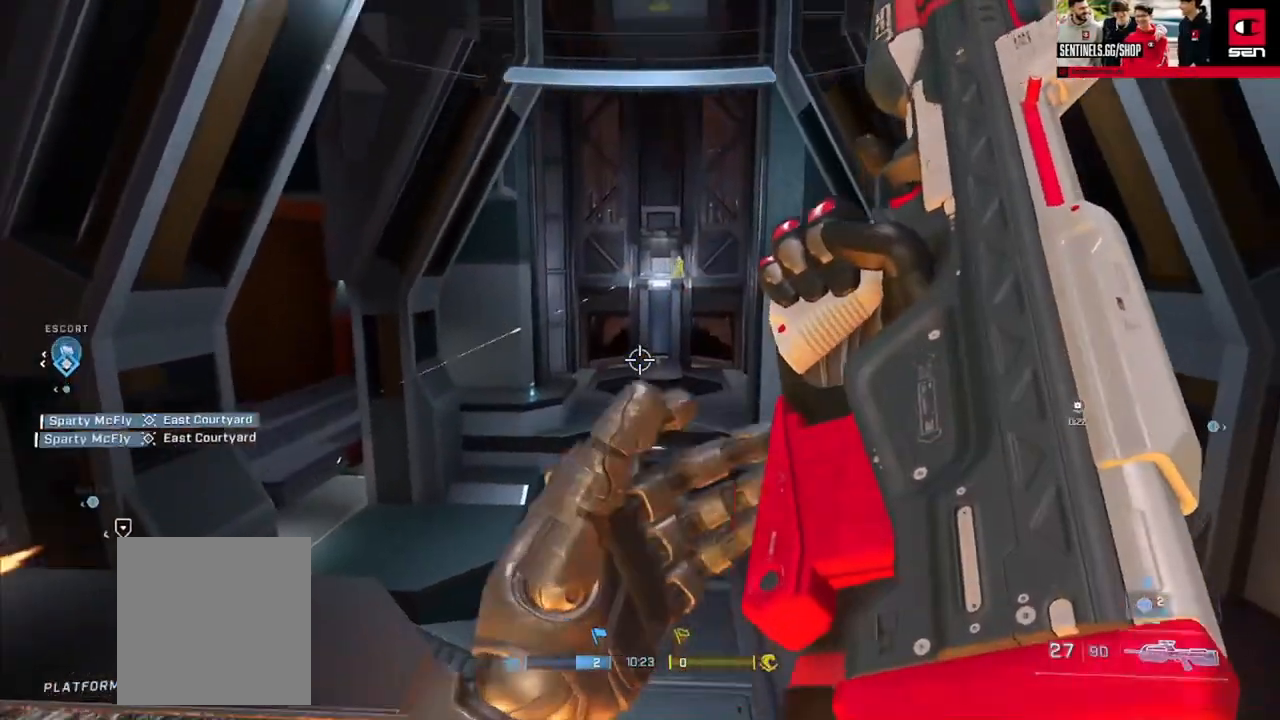
{"buttons": [], "left_stick": "left", "right_stick": "right", "events": [[16, "right_stick", "up-left"], [100, "R2", "up"], [133, "right_stick", "up"], [300, "left_stick", "center"], [317, "right_stick", "right"], [383, "left_stick", "left"]]}
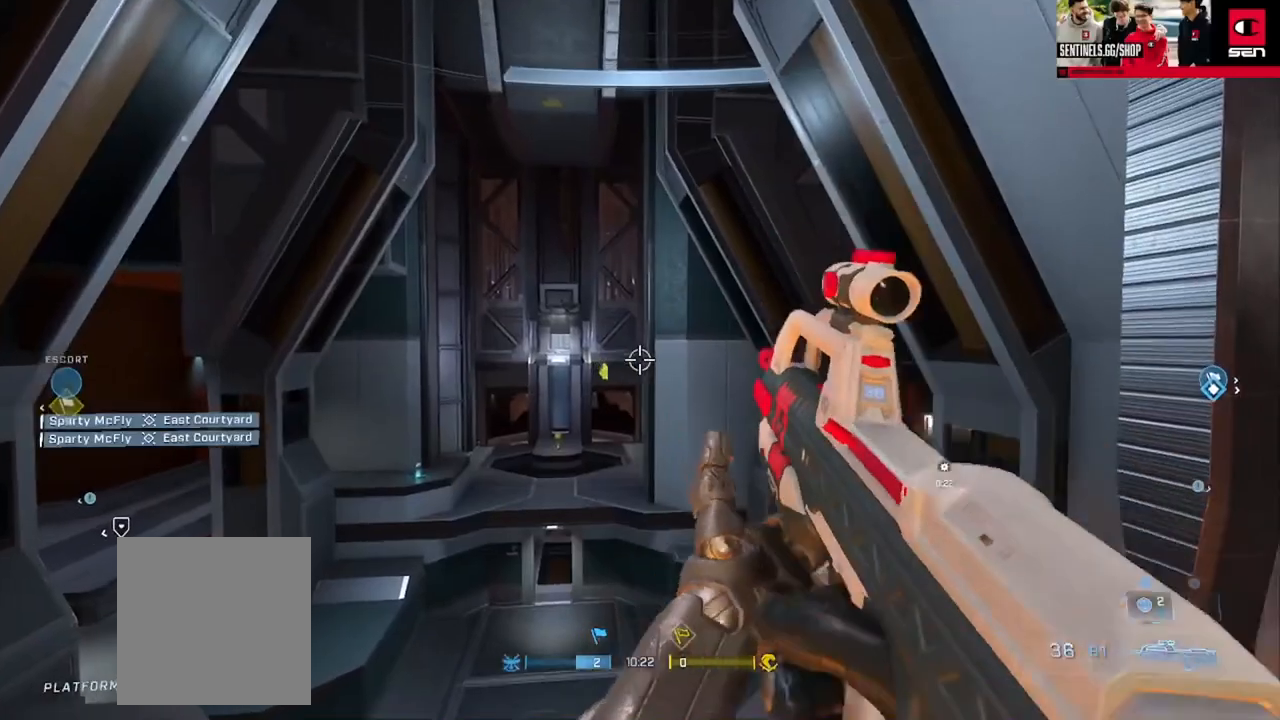
{"buttons": ["R2"], "left_stick": "right", "right_stick": "down", "events": [[67, "right_stick", "down"], [250, "R3", "down"], [317, "R3", "up"], [434, "R2", "down"], [484, "left_stick", "right"]]}
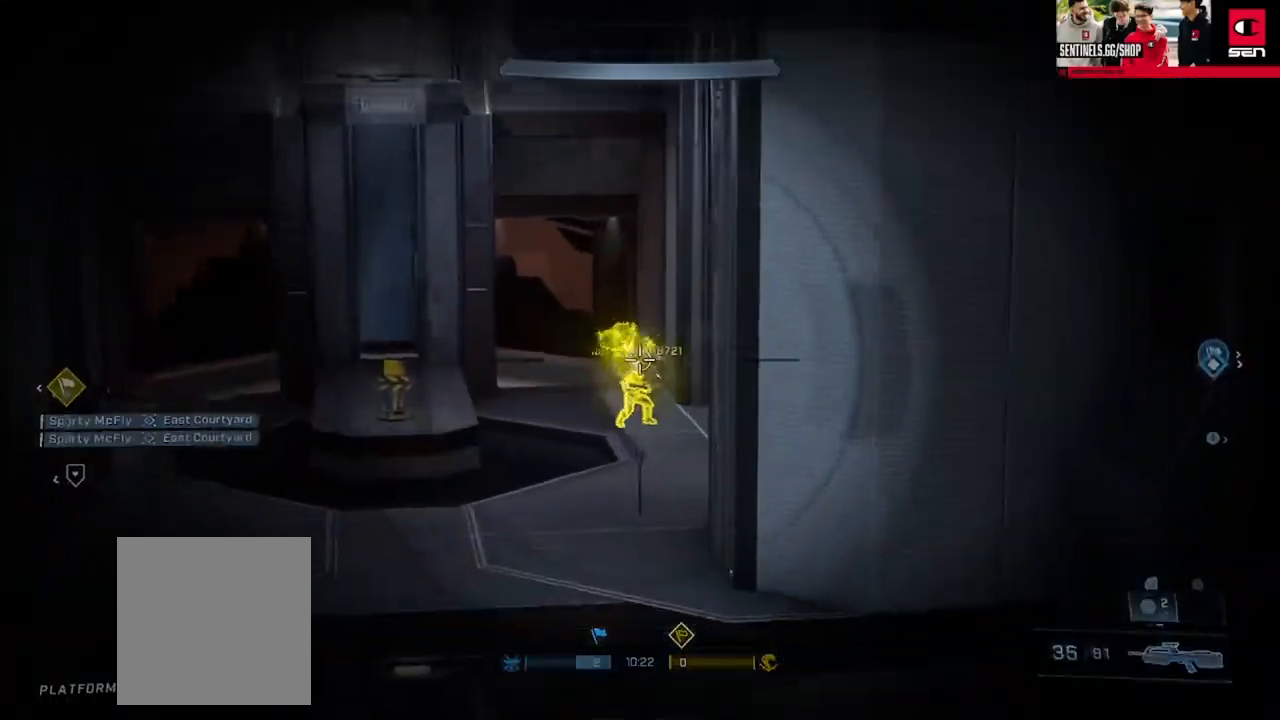
{"buttons": ["R2"], "left_stick": "right", "right_stick": "center", "events": [[83, "R2", "up"], [167, "right_stick", "center"], [250, "left_stick", "left"], [250, "right_stick", "right"], [267, "R2", "down"], [383, "right_stick", "center"], [417, "R3", "down"], [450, "left_stick", "right"], [500, "R3", "up"]]}
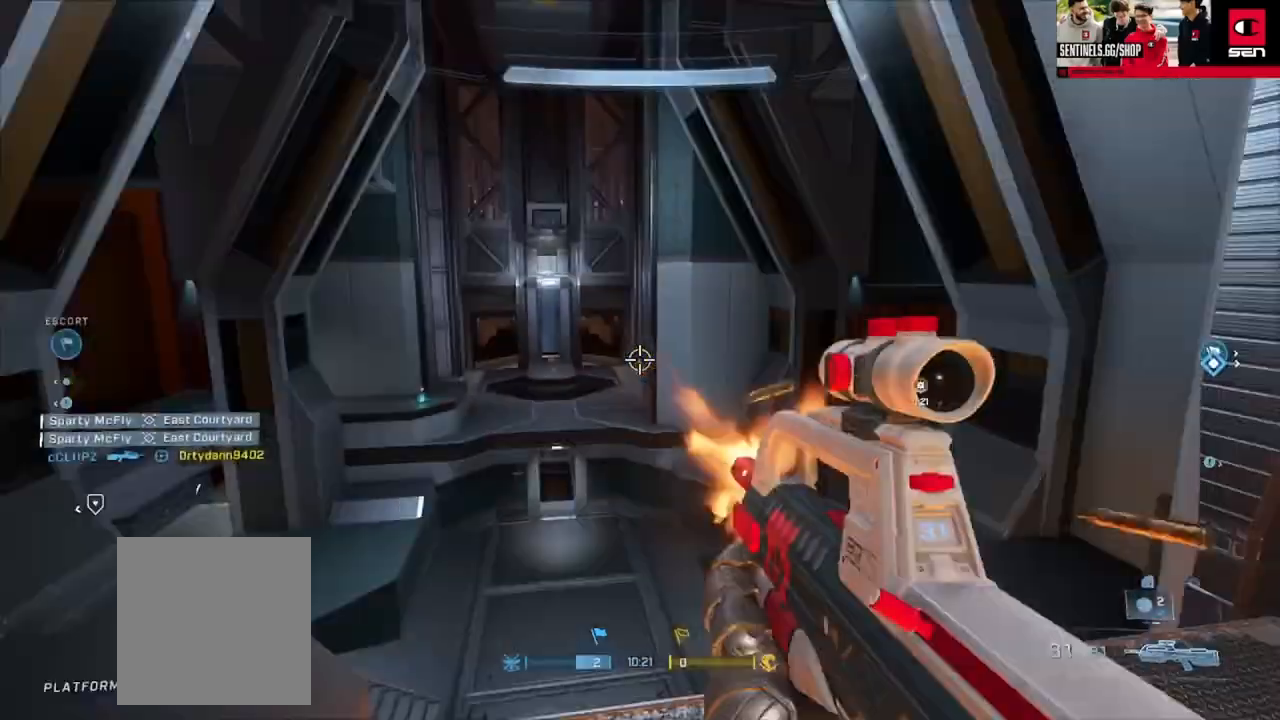
{"buttons": [], "left_stick": "up-right", "right_stick": "up-right", "events": [[34, "R2", "up"], [34, "right_stick", "right"], [150, "left_stick", "center"], [217, "right_stick", "center"], [300, "right_stick", "up"], [434, "left_stick", "up-right"], [467, "right_stick", "up-right"]]}
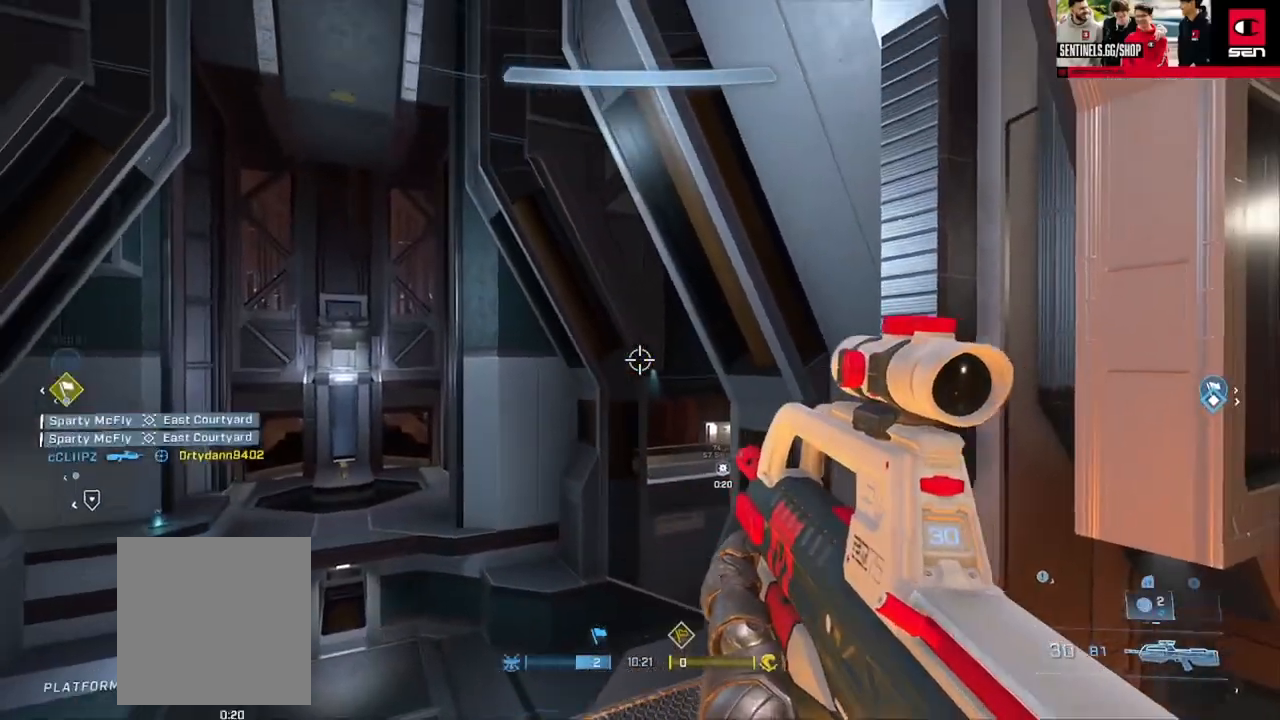
{"buttons": [], "left_stick": "down-left", "right_stick": "down-left", "events": [[16, "left_stick", "up"], [50, "L2", "down"], [83, "right_stick", "down-right"], [183, "L2", "up"], [283, "right_stick", "down"], [317, "left_stick", "down-right"], [417, "left_stick", "down-left"], [433, "right_stick", "down-left"]]}
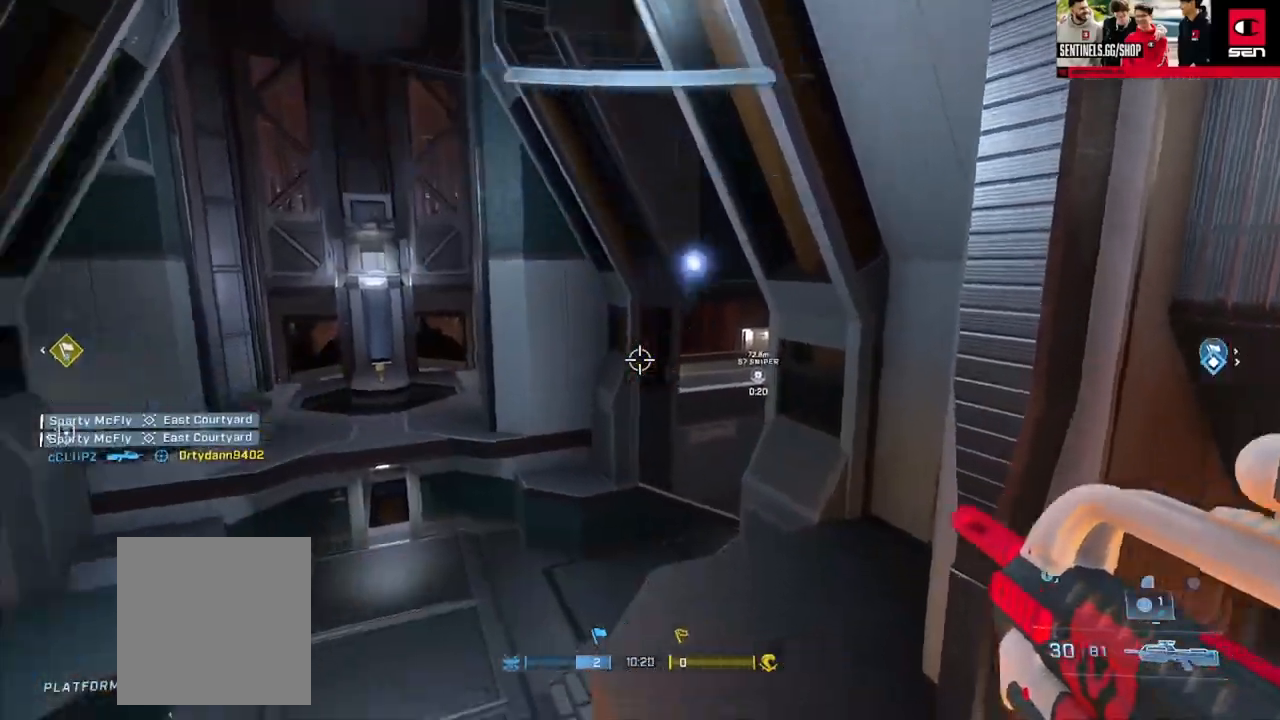
{"buttons": [], "left_stick": "center", "right_stick": "center", "events": [[234, "left_stick", "right"], [417, "right_stick", "center"], [451, "left_stick", "center"]]}
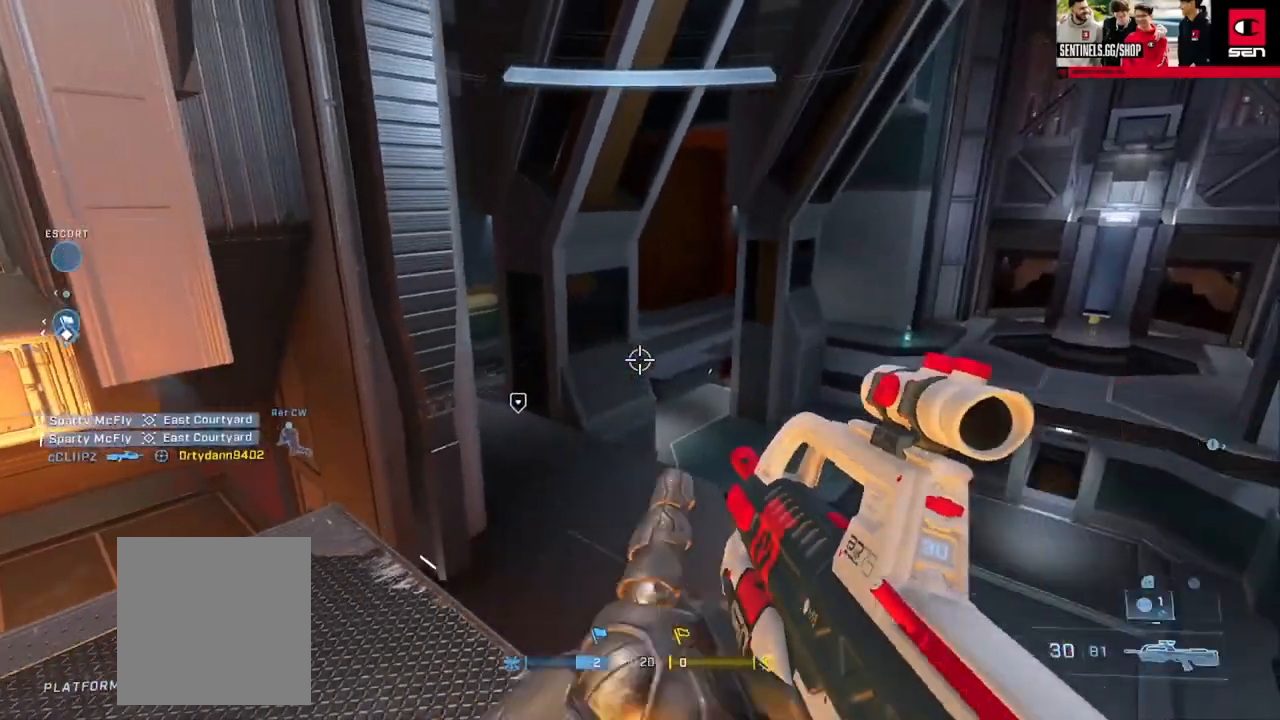
{"buttons": [], "left_stick": "left", "right_stick": "left", "events": [[433, "left_stick", "left"], [467, "right_stick", "left"]]}
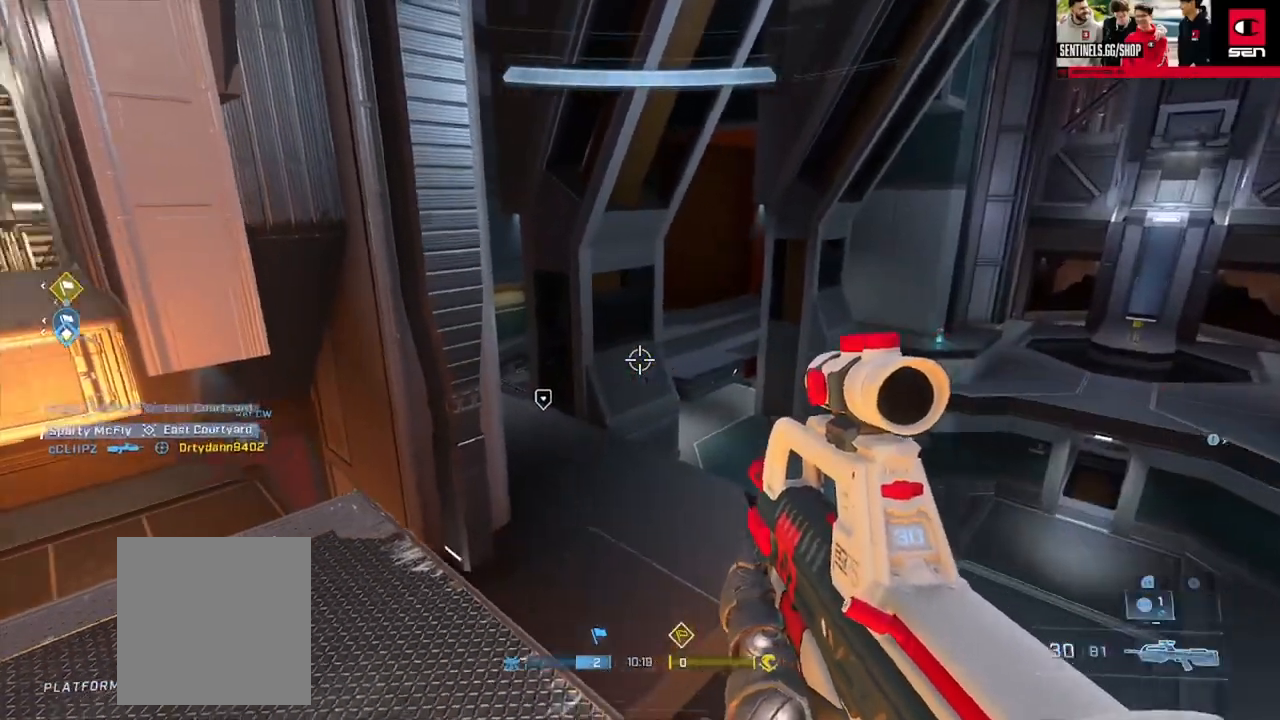
{"buttons": ["L3"], "left_stick": "center", "right_stick": "center", "events": [[150, "left_stick", "center"], [267, "L3", "down"], [284, "right_stick", "center"], [334, "left_stick", "down-right"], [451, "left_stick", "center"]]}
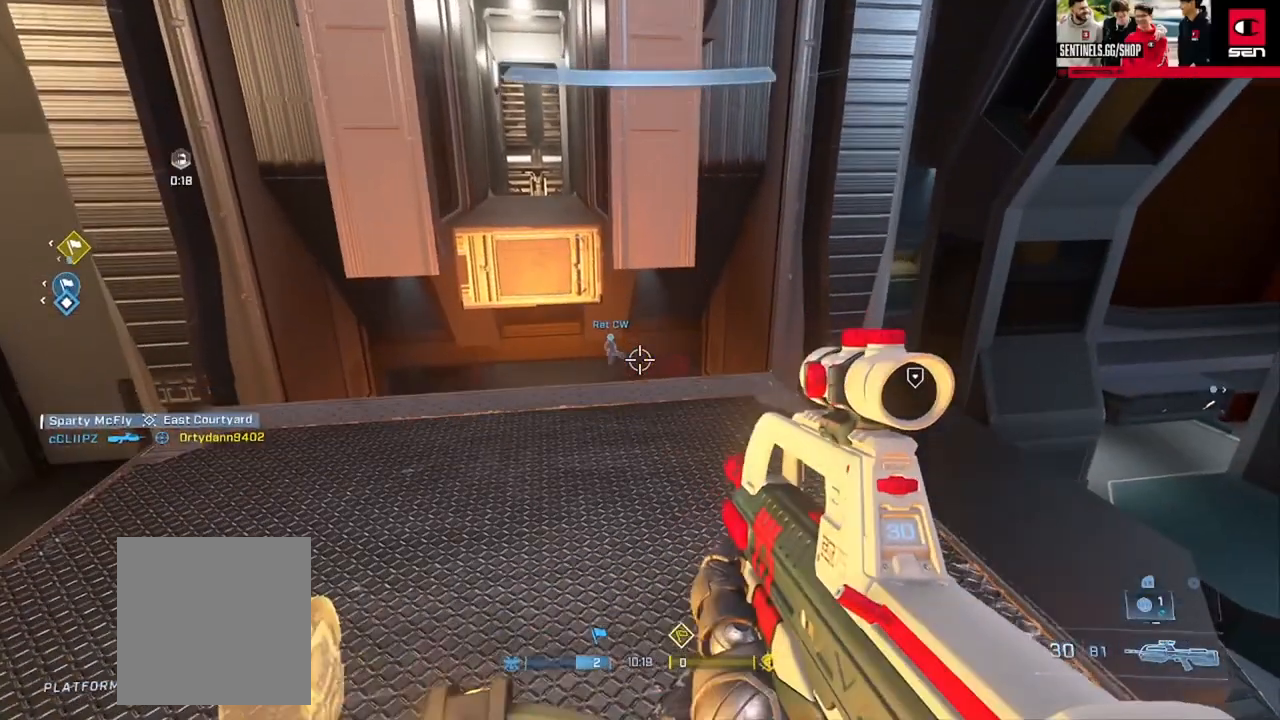
{"buttons": [], "left_stick": "right", "right_stick": "right", "events": [[250, "L3", "up"], [250, "right_stick", "right"], [283, "left_stick", "up-left"], [450, "left_stick", "right"]]}
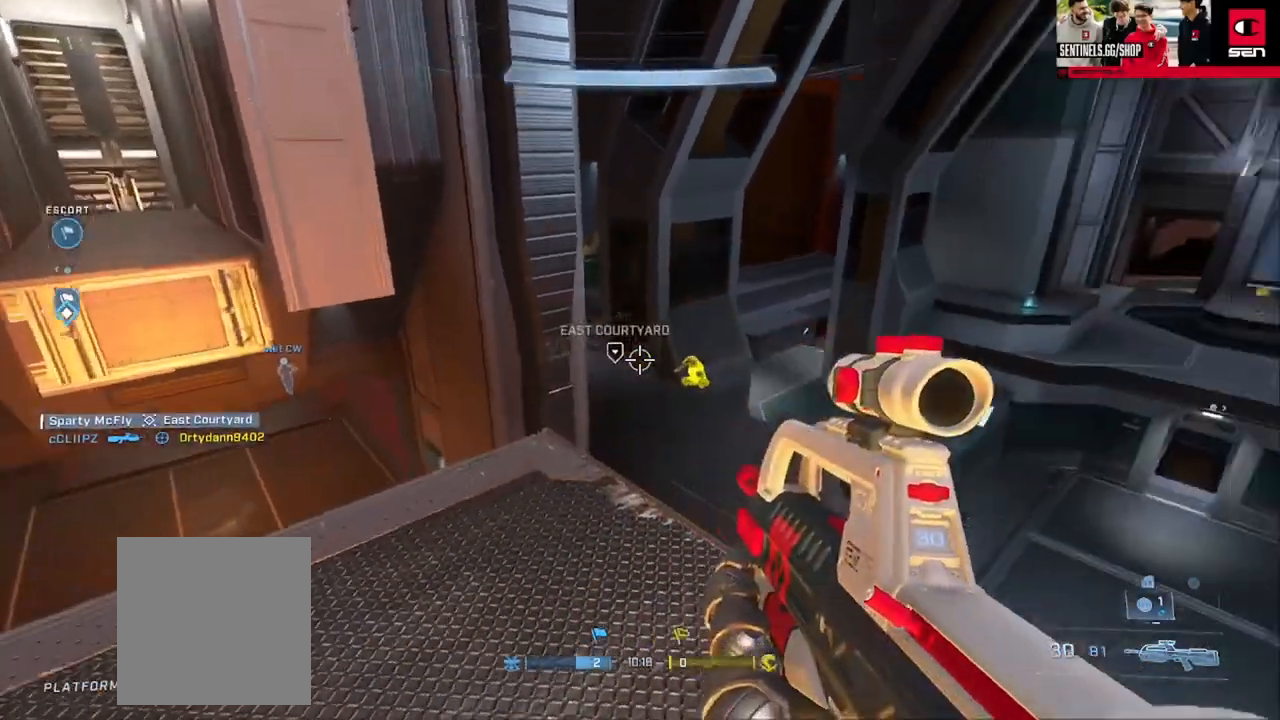
{"buttons": ["R2"], "left_stick": "down-left", "right_stick": "down-left", "events": [[117, "right_stick", "up"], [167, "R2", "down"], [217, "right_stick", "center"], [267, "left_stick", "left"], [267, "right_stick", "left"], [284, "R2", "up"], [384, "left_stick", "down"], [384, "right_stick", "center"], [467, "R2", "down"], [467, "right_stick", "down-left"], [501, "left_stick", "down-left"]]}
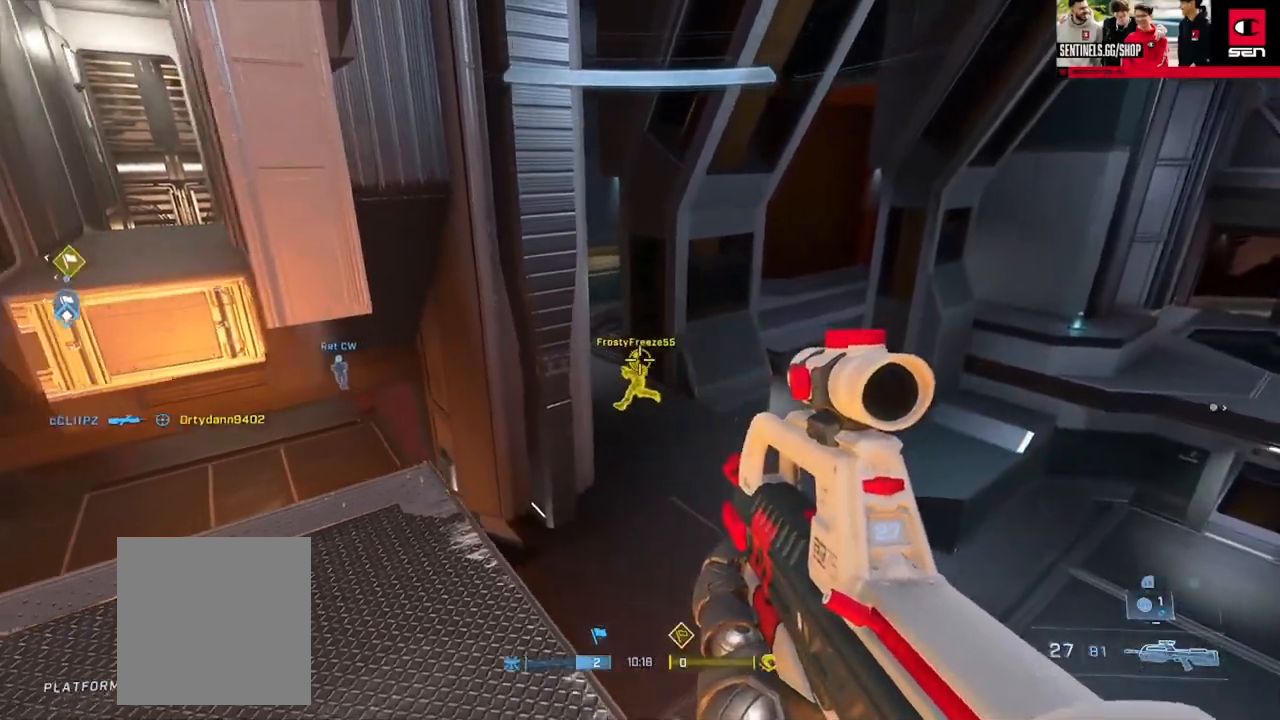
{"buttons": [], "left_stick": "up-left", "right_stick": "up-right", "events": [[83, "left_stick", "center"], [150, "right_stick", "center"], [167, "left_stick", "down-right"], [250, "R2", "up"], [250, "left_stick", "center"], [300, "L2", "down"], [317, "left_stick", "up"], [417, "L2", "up"], [467, "left_stick", "up-left"], [467, "right_stick", "up-right"]]}
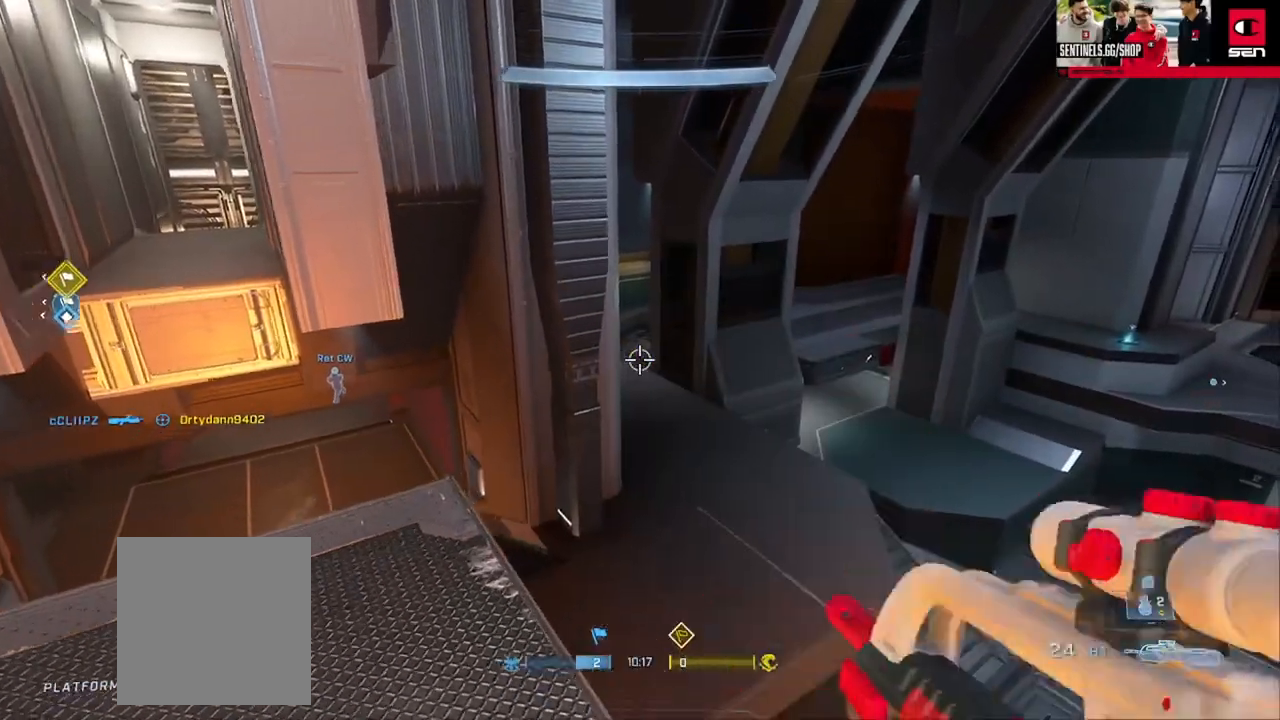
{"buttons": ["A", "L1"], "left_stick": "up-left", "right_stick": "center", "events": [[84, "right_stick", "left"], [267, "A", "down"], [351, "A", "up"], [384, "right_stick", "center"], [417, "A", "down"], [467, "L1", "down"]]}
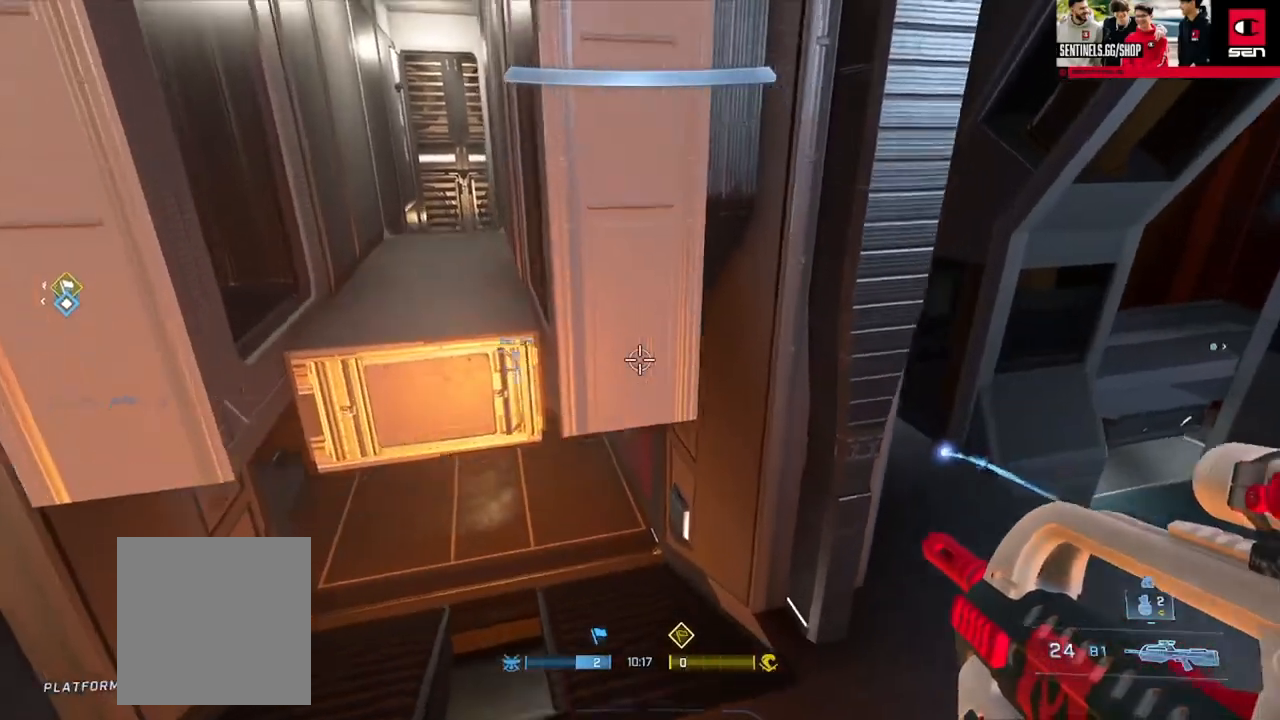
{"buttons": [], "left_stick": "up-left", "right_stick": "right", "events": [[16, "A", "up"], [16, "right_stick", "left"], [50, "L1", "up"], [167, "right_stick", "center"], [350, "right_stick", "right"]]}
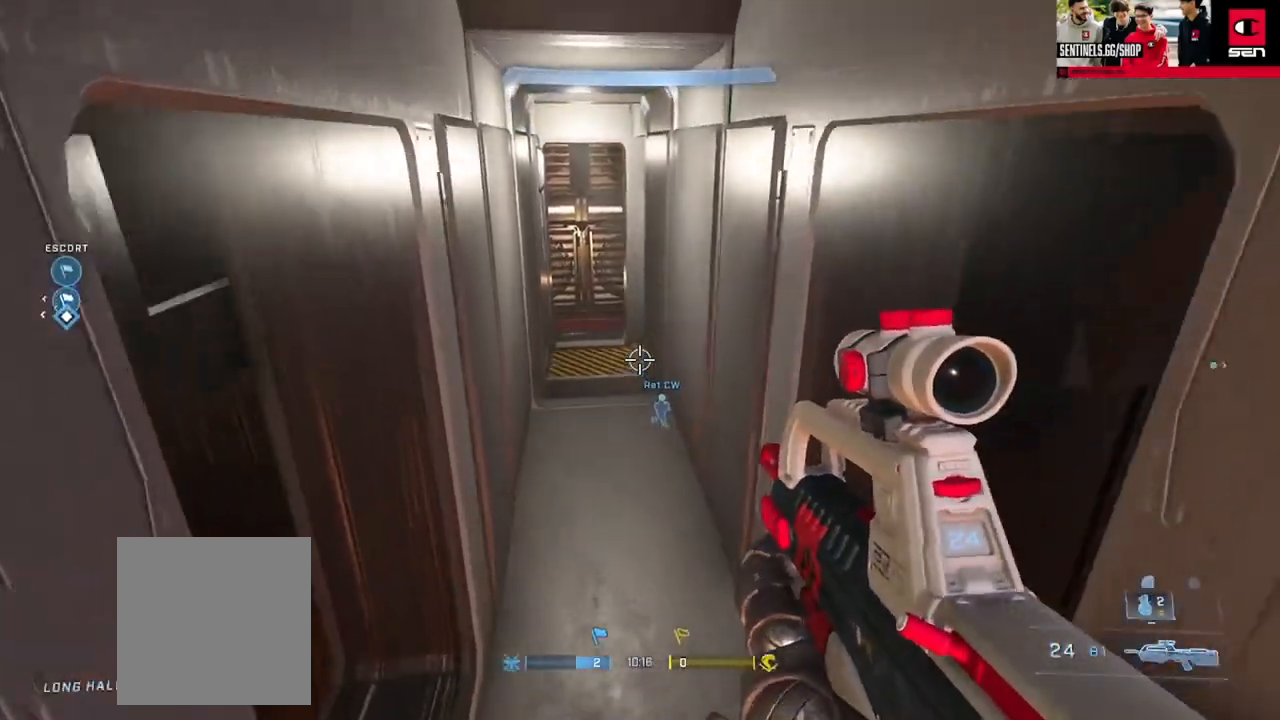
{"buttons": [], "left_stick": "up-left", "right_stick": "up", "events": [[167, "right_stick", "up-right"], [351, "right_stick", "up"]]}
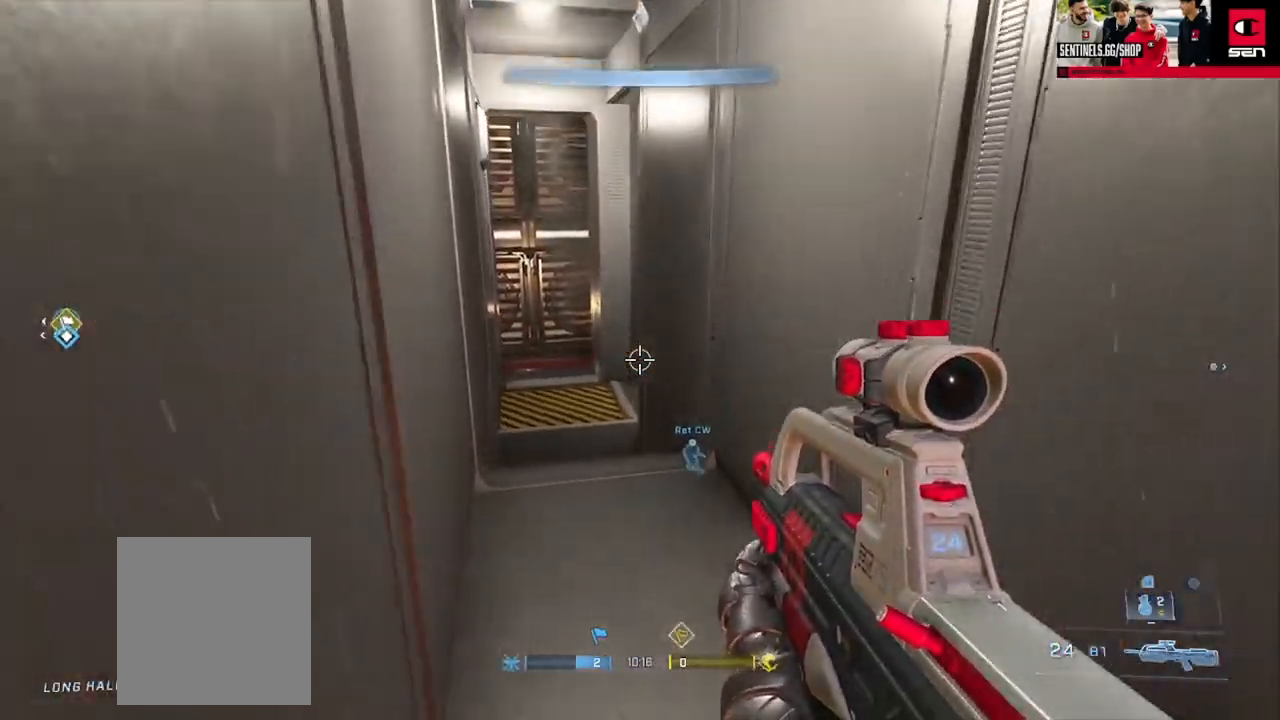
{"buttons": ["L3"], "left_stick": "up-left", "right_stick": "right", "events": [[133, "right_stick", "right"], [300, "L3", "down"]]}
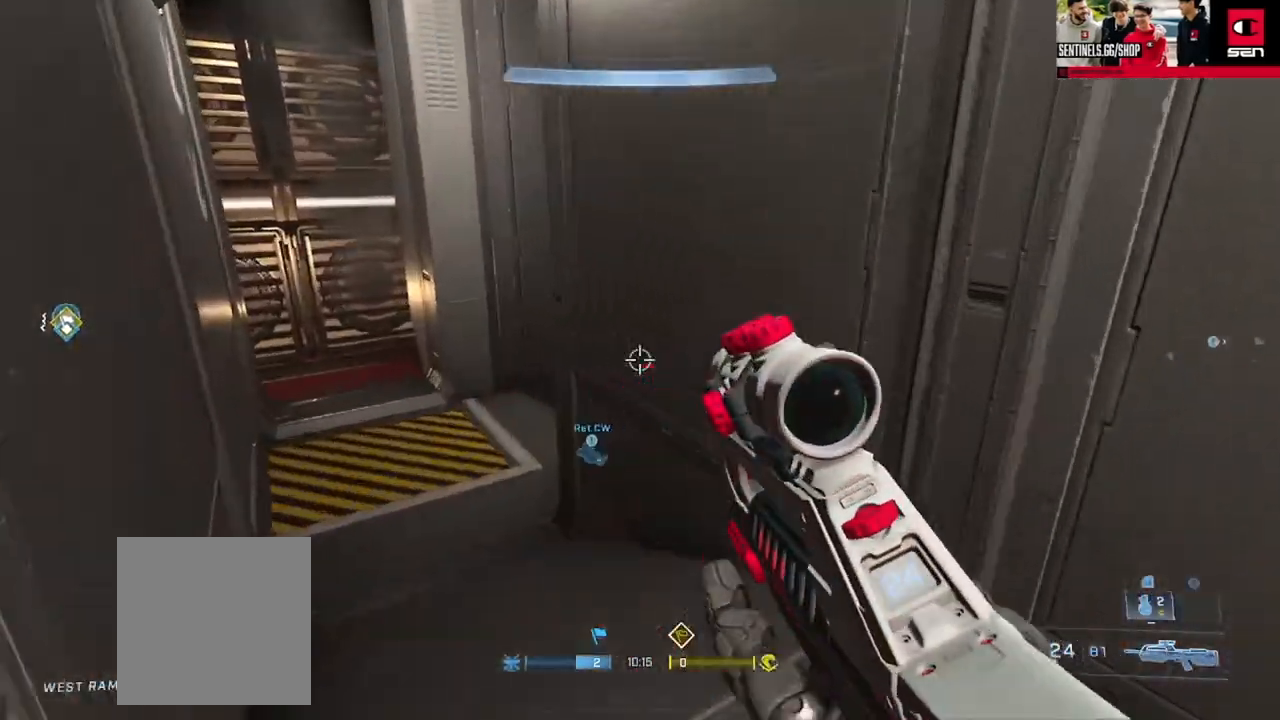
{"buttons": [], "left_stick": "left", "right_stick": "right", "events": [[317, "left_stick", "left"], [367, "L3", "up"]]}
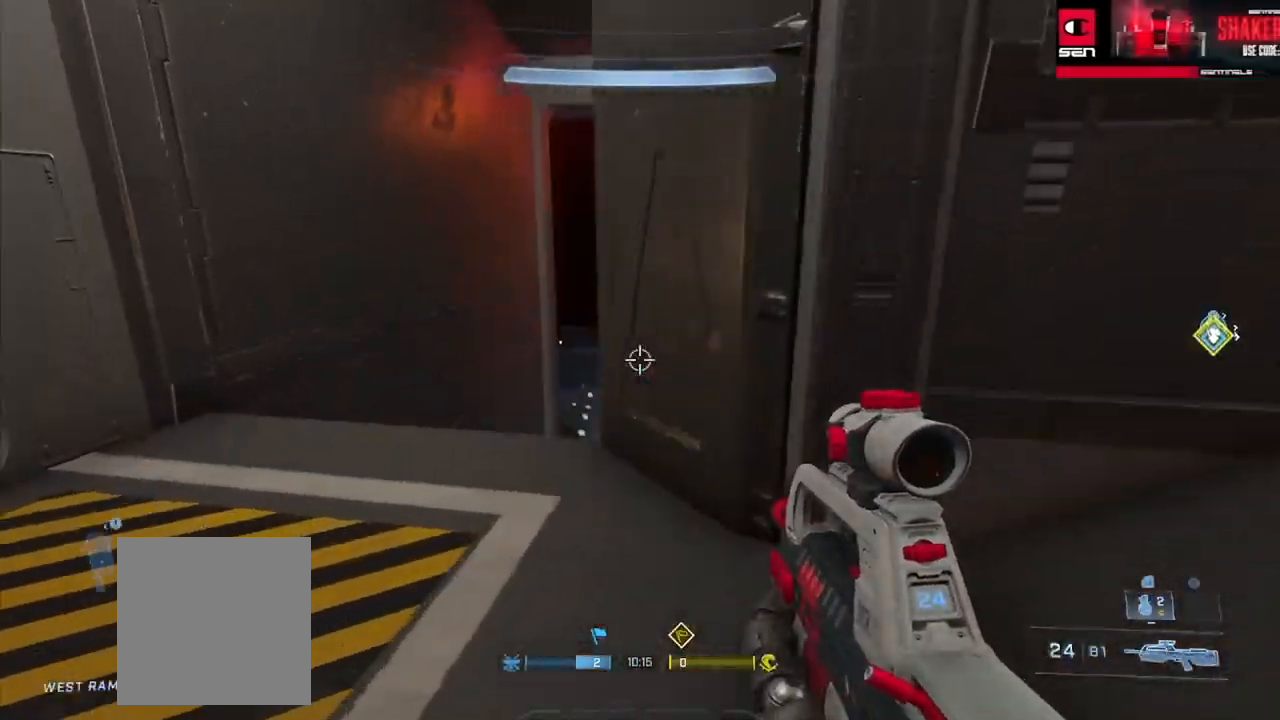
{"buttons": [], "left_stick": "left", "right_stick": "left", "events": [[16, "right_stick", "down-right"], [333, "left_stick", "center"], [433, "right_stick", "center"], [500, "left_stick", "left"], [500, "right_stick", "left"]]}